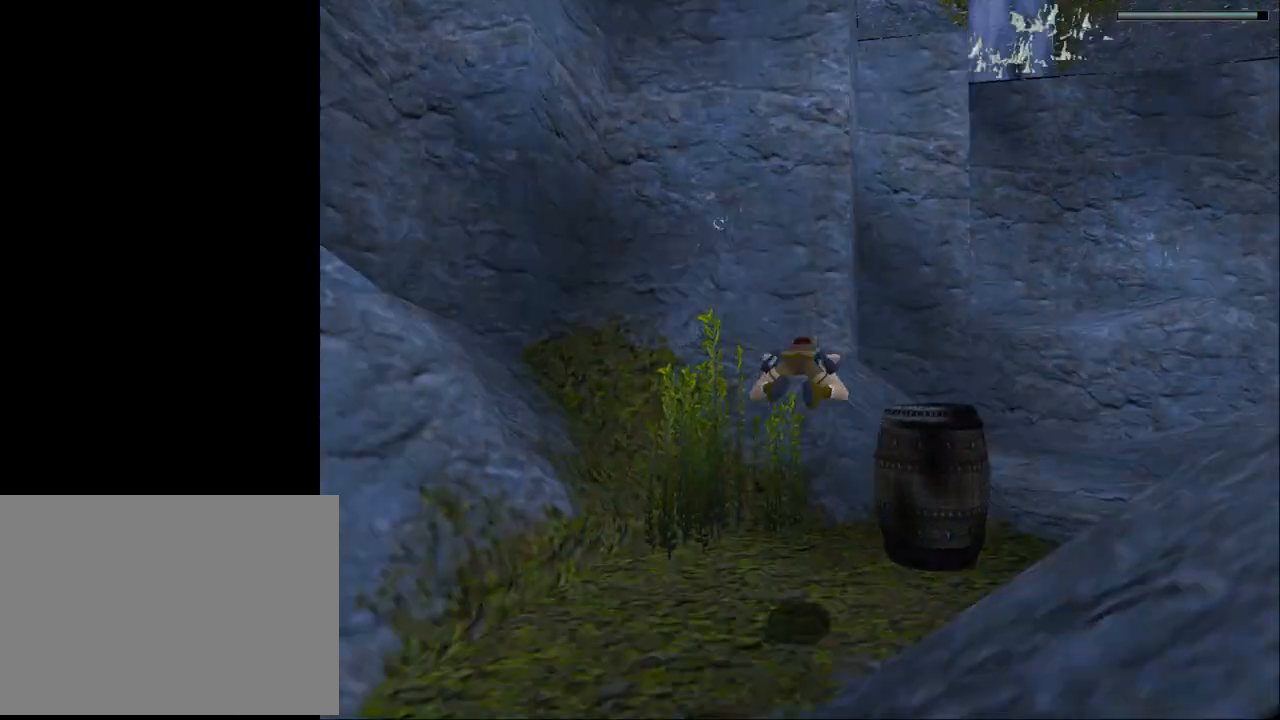
Gameplay with a controller (PlayStation layout); each line is a JSON object with the inputs held at the frame after it. "events" lists button and stick changes between this image and that frame as [ms after this image, input, new state], when the widget could be followed in between. Not read: L1 R1 left_stick right_stick.
{"buttons": ["SQUARE"], "events": [[167, "DPAD_RIGHT", "down"], [500, "DPAD_RIGHT", "up"]]}
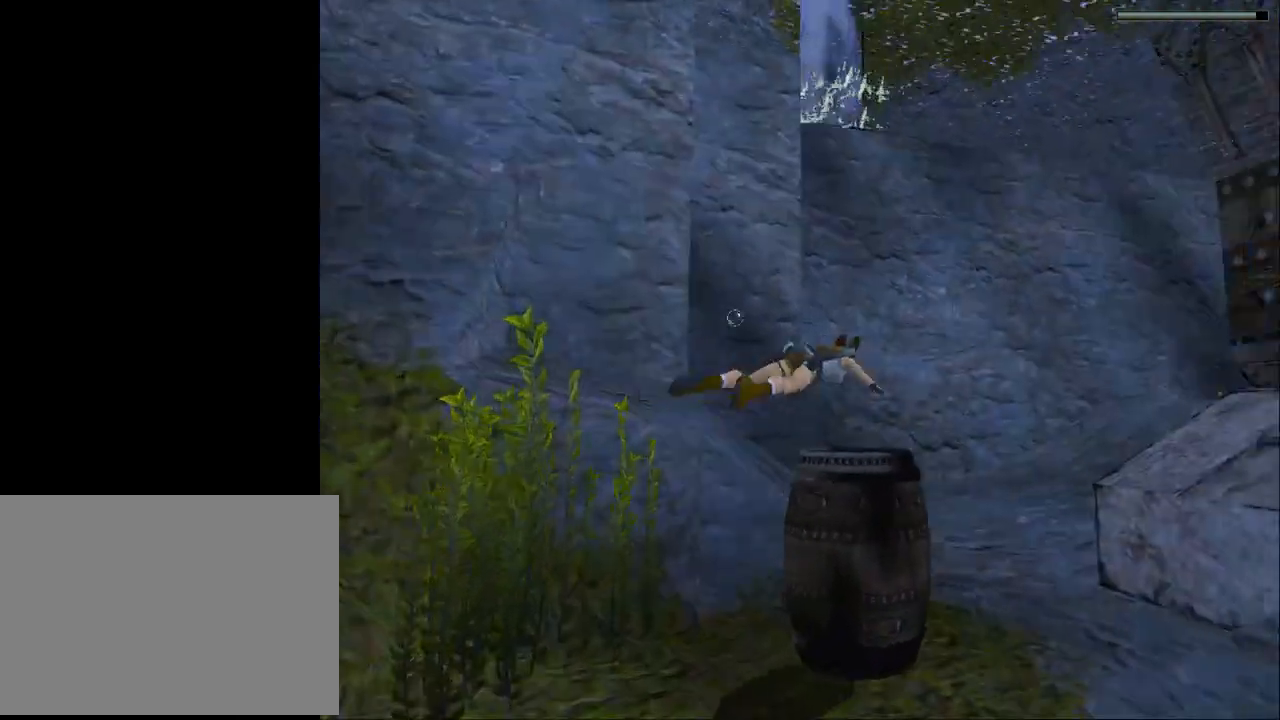
{"buttons": ["SQUARE"], "events": []}
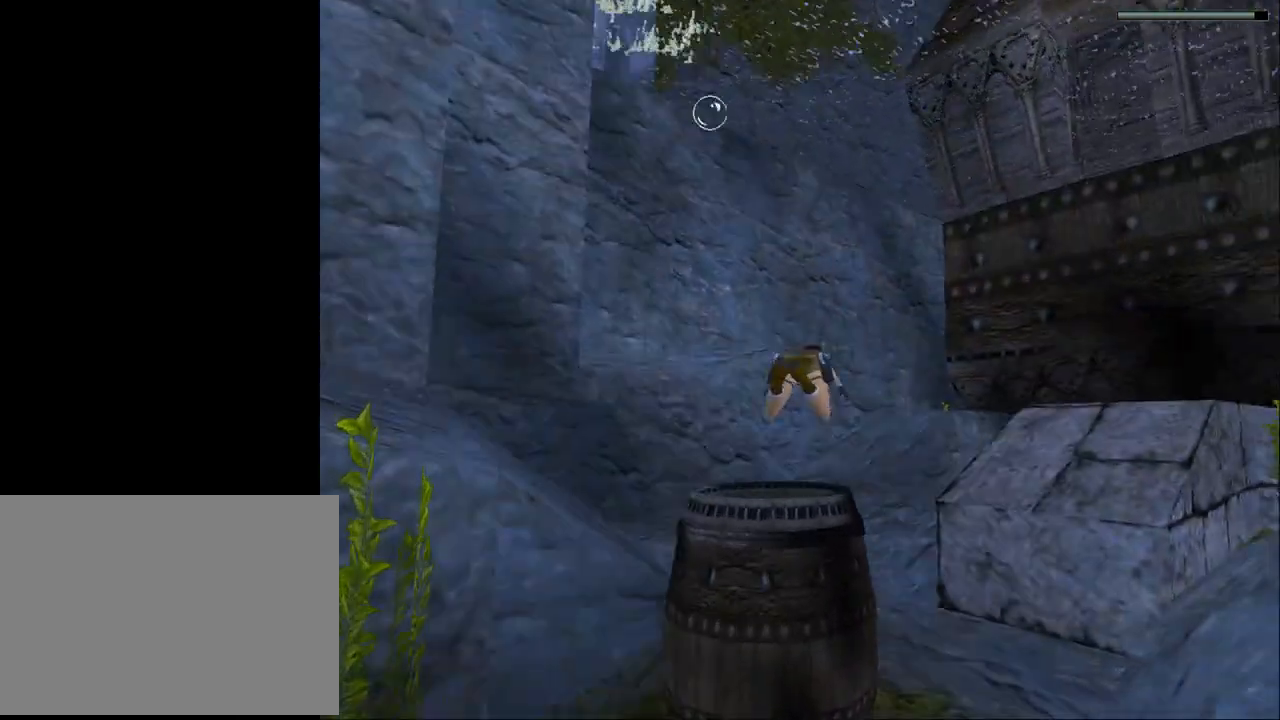
{"buttons": ["SQUARE"], "events": []}
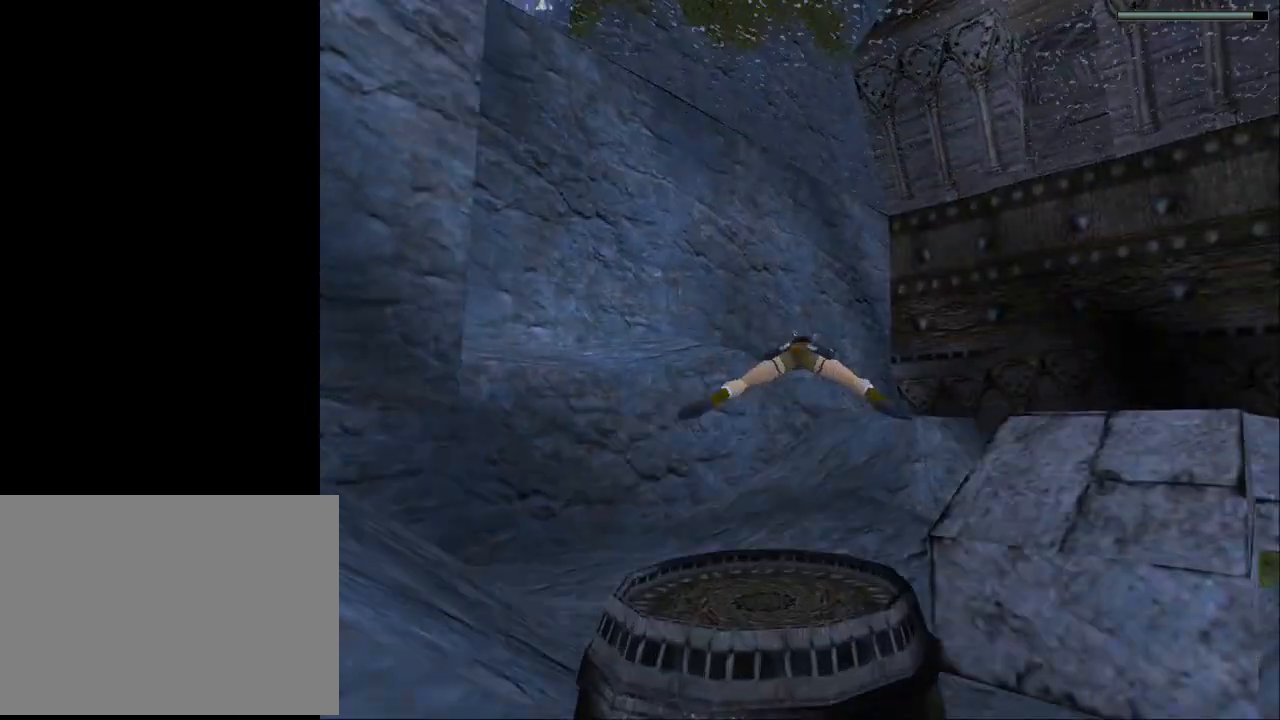
{"buttons": ["SQUARE"], "events": []}
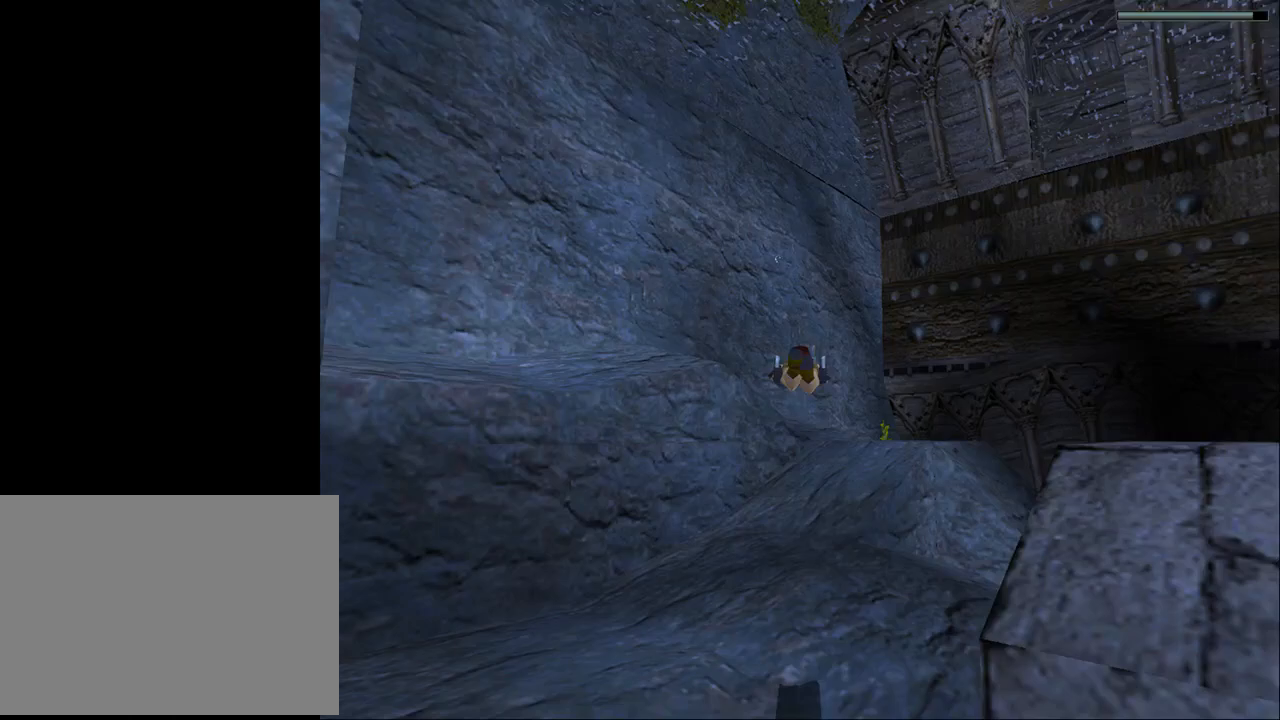
{"buttons": ["SQUARE"], "events": [[100, "DPAD_RIGHT", "down"], [233, "DPAD_UP", "down"], [267, "DPAD_RIGHT", "up"], [333, "DPAD_UP", "up"]]}
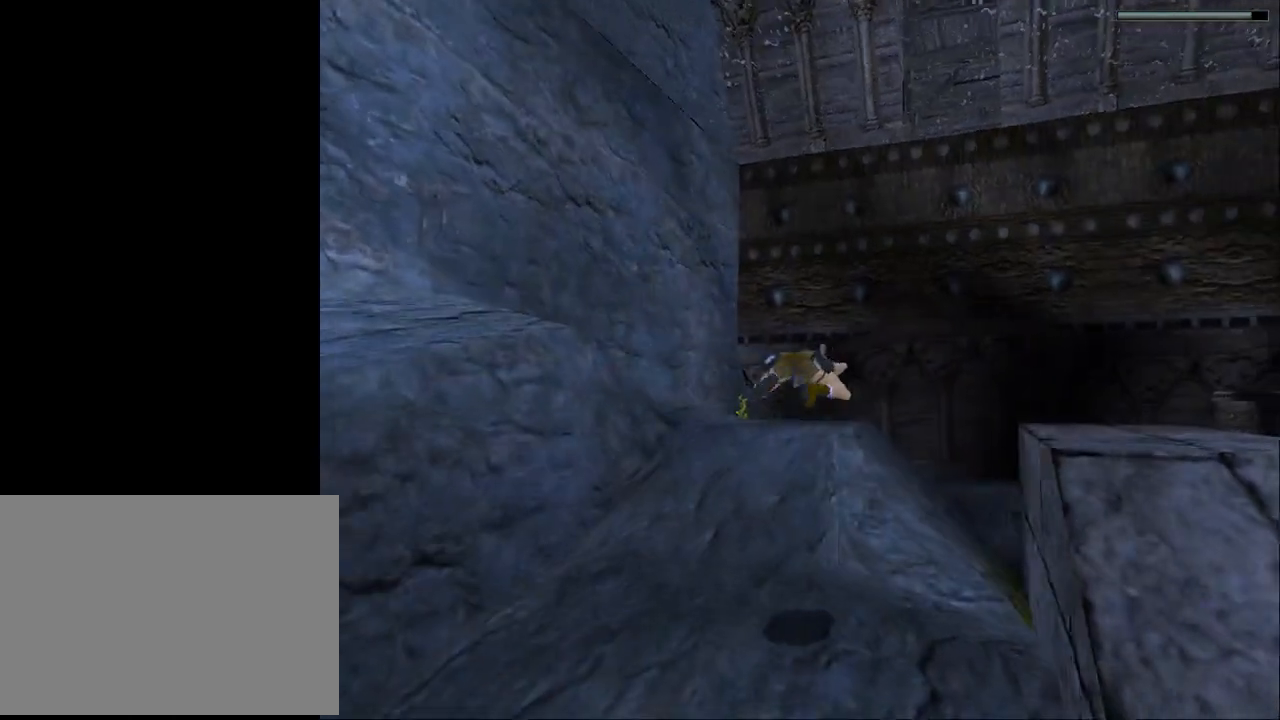
{"buttons": ["SQUARE"], "events": [[100, "DPAD_LEFT", "down"], [233, "DPAD_LEFT", "up"]]}
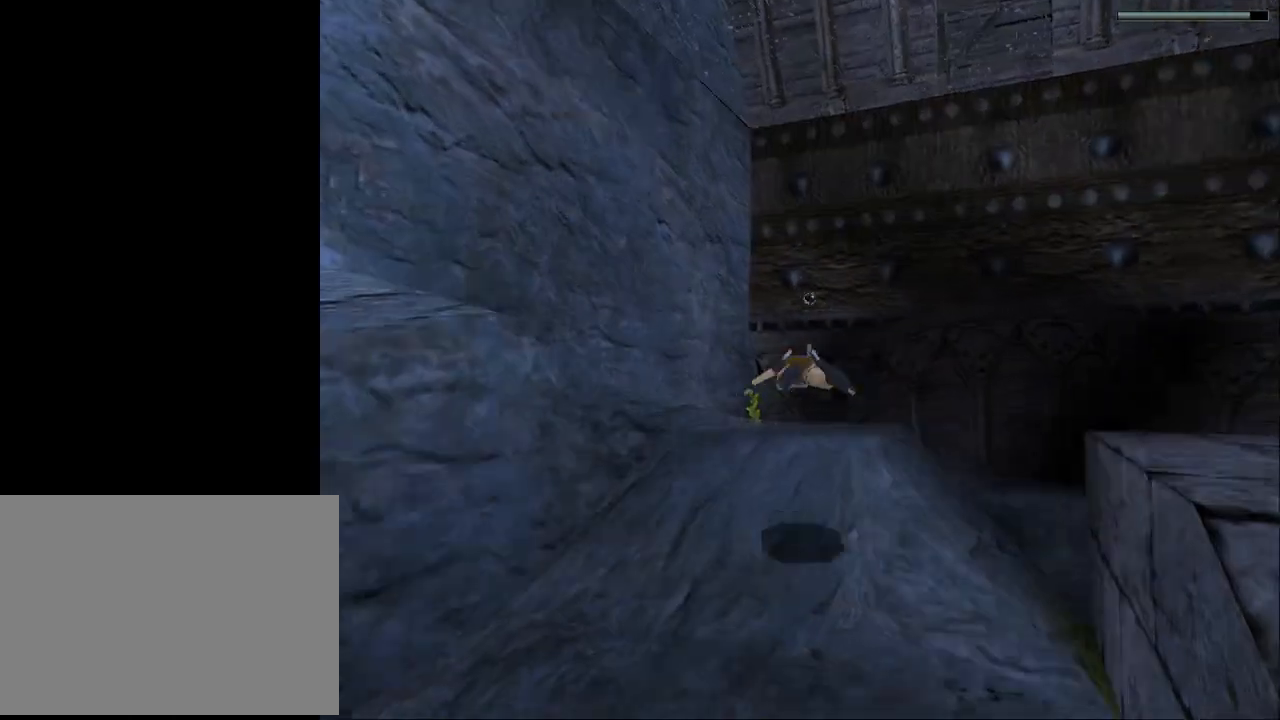
{"buttons": ["SQUARE"], "events": []}
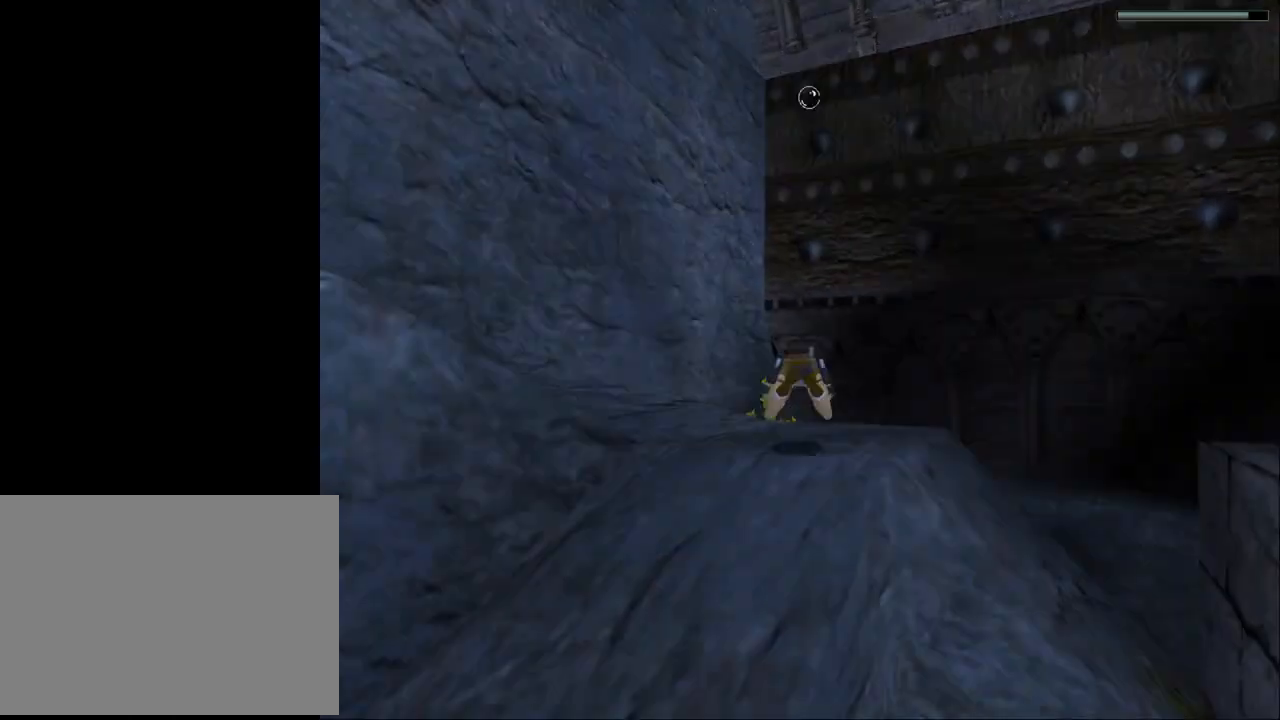
{"buttons": ["SQUARE"], "events": []}
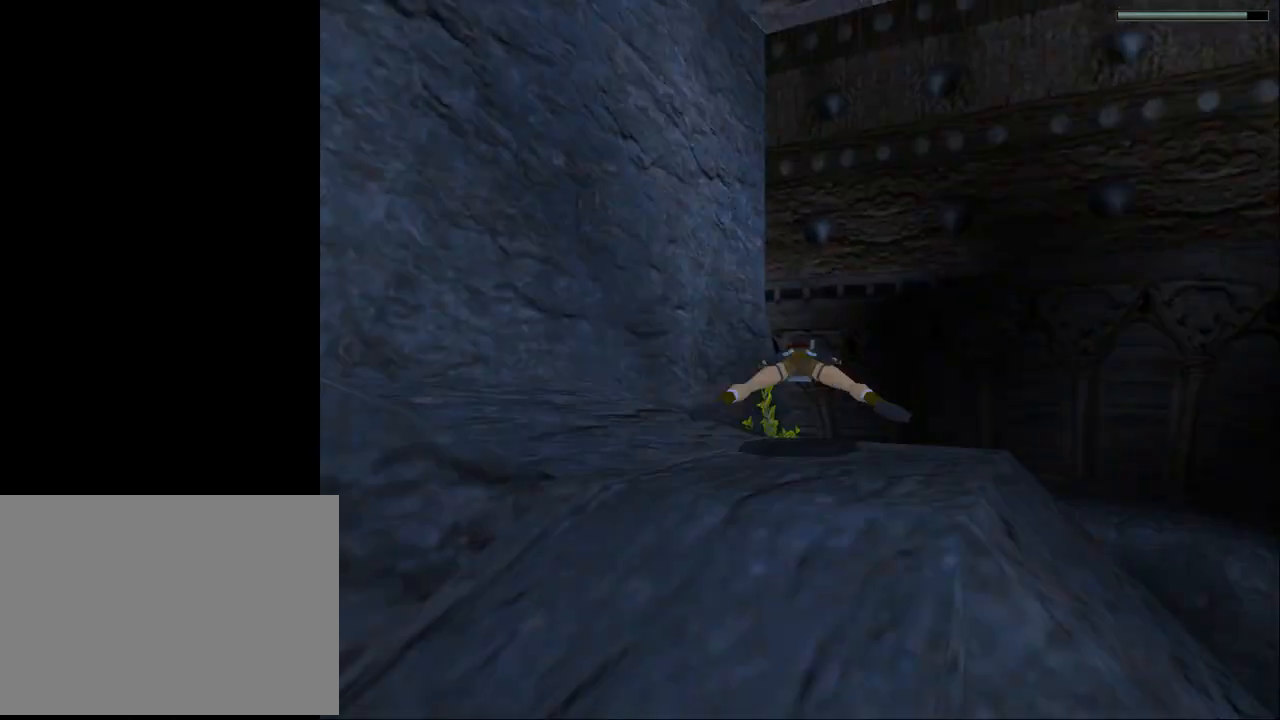
{"buttons": ["SQUARE", "DPAD_UP"], "events": [[433, "DPAD_UP", "down"]]}
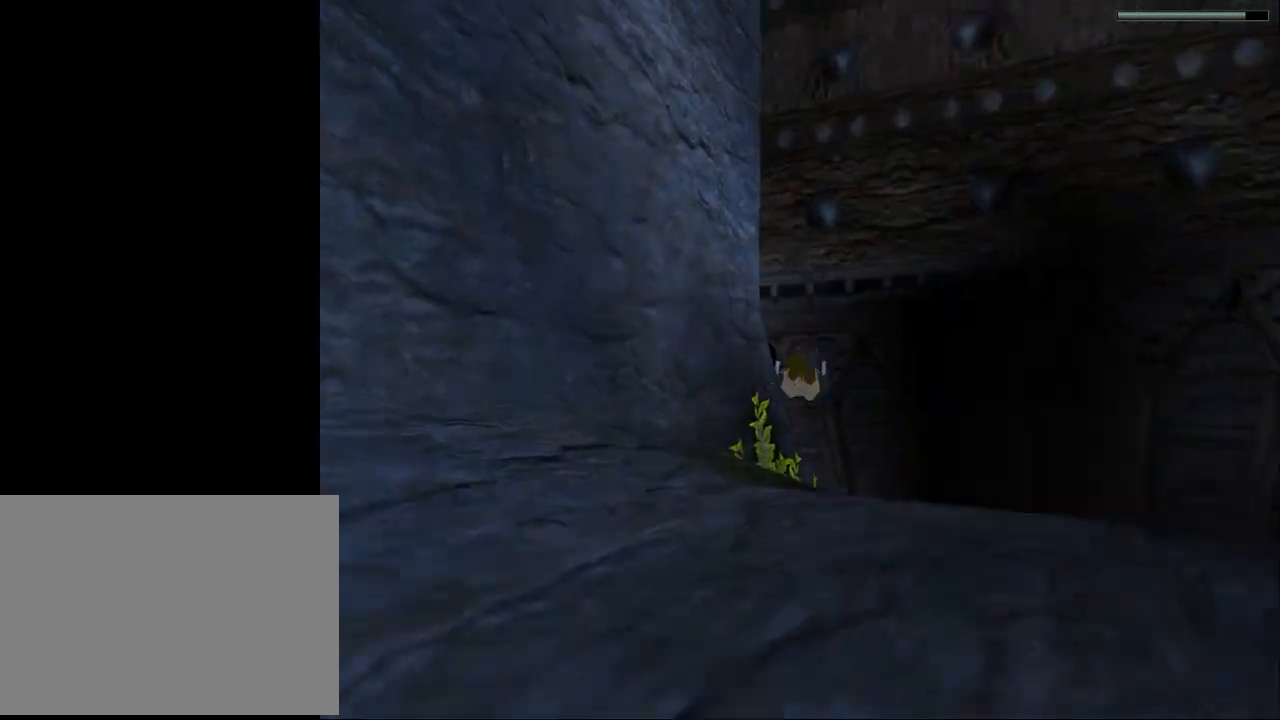
{"buttons": ["SQUARE", "DPAD_UP", "DPAD_RIGHT"], "events": [[433, "DPAD_RIGHT", "down"]]}
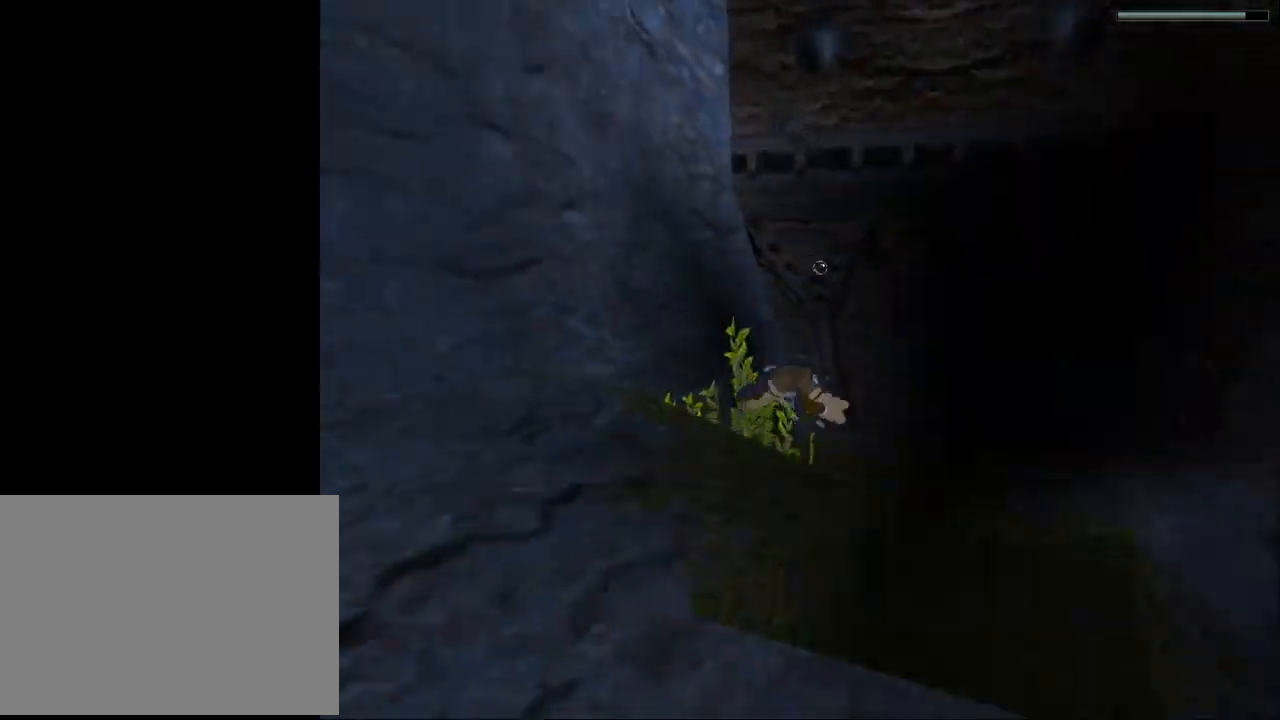
{"buttons": ["DPAD_UP", "DPAD_RIGHT"], "events": [[367, "SQUARE", "up"]]}
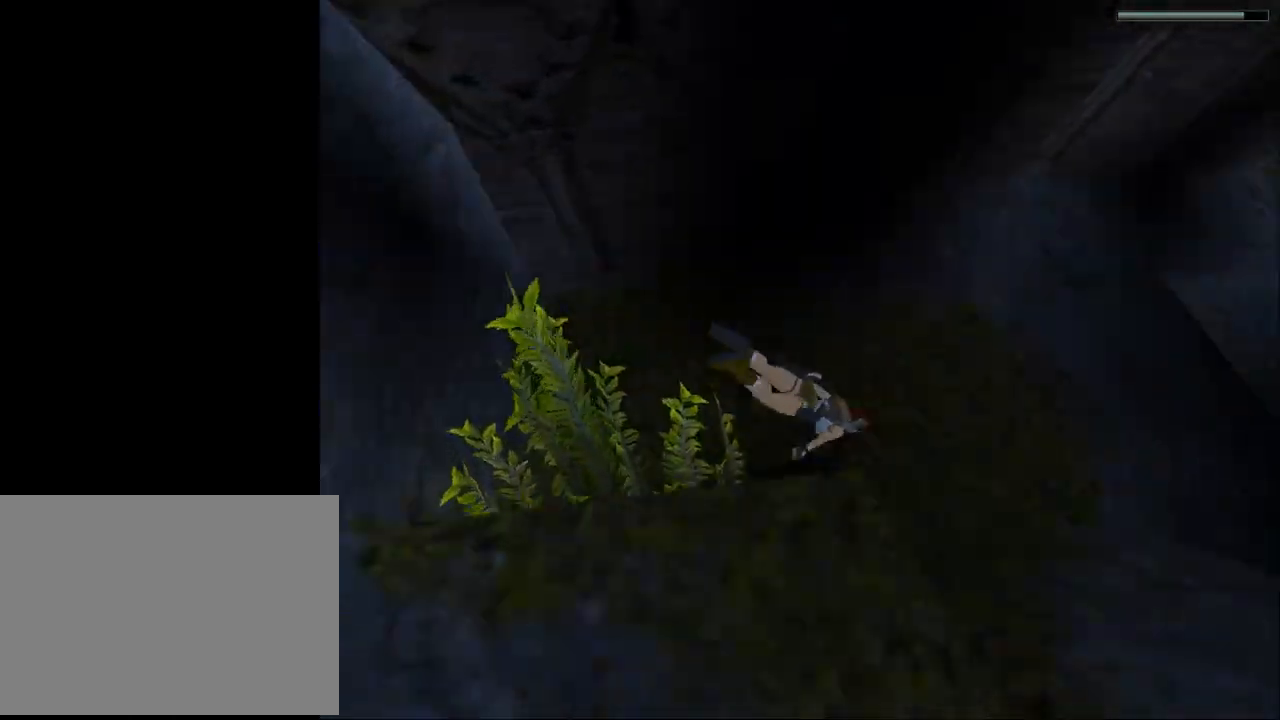
{"buttons": ["DPAD_DOWN"], "events": [[100, "DPAD_DOWN", "down"], [100, "DPAD_UP", "up"], [167, "DPAD_RIGHT", "up"], [300, "DPAD_RIGHT", "down"], [433, "DPAD_RIGHT", "up"]]}
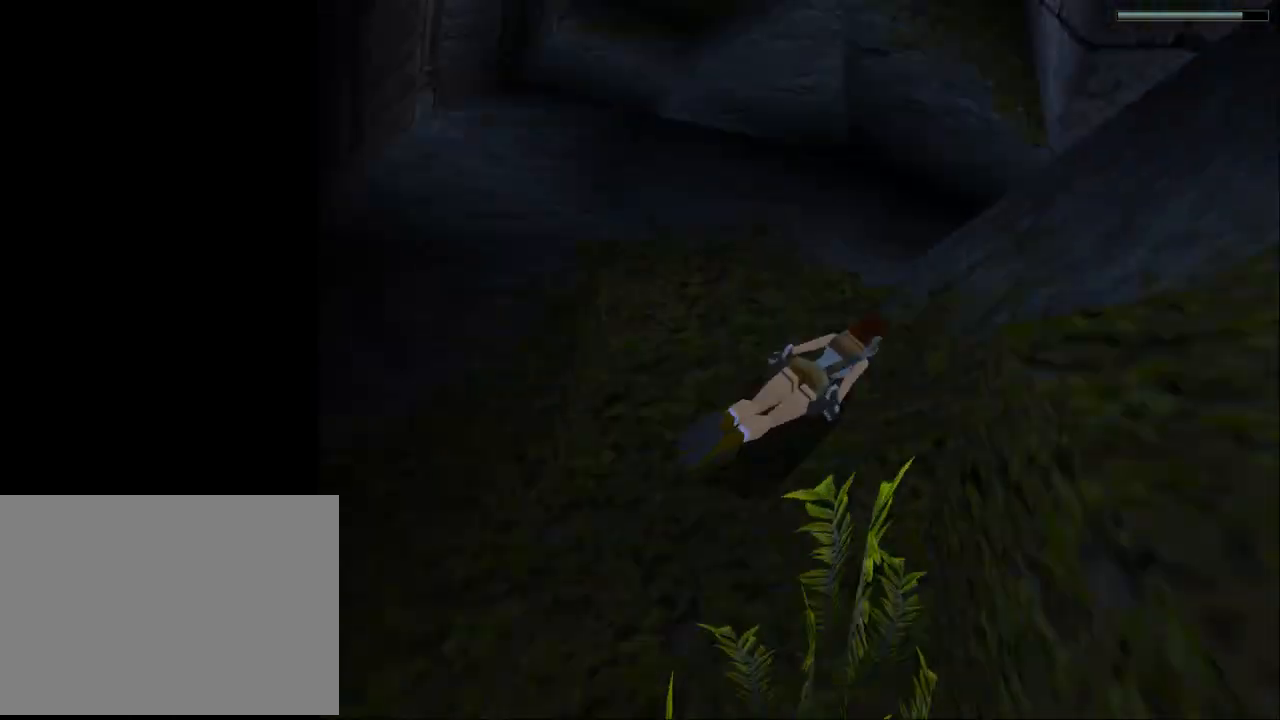
{"buttons": ["DPAD_LEFT"], "events": [[167, "DPAD_LEFT", "down"], [433, "DPAD_DOWN", "up"]]}
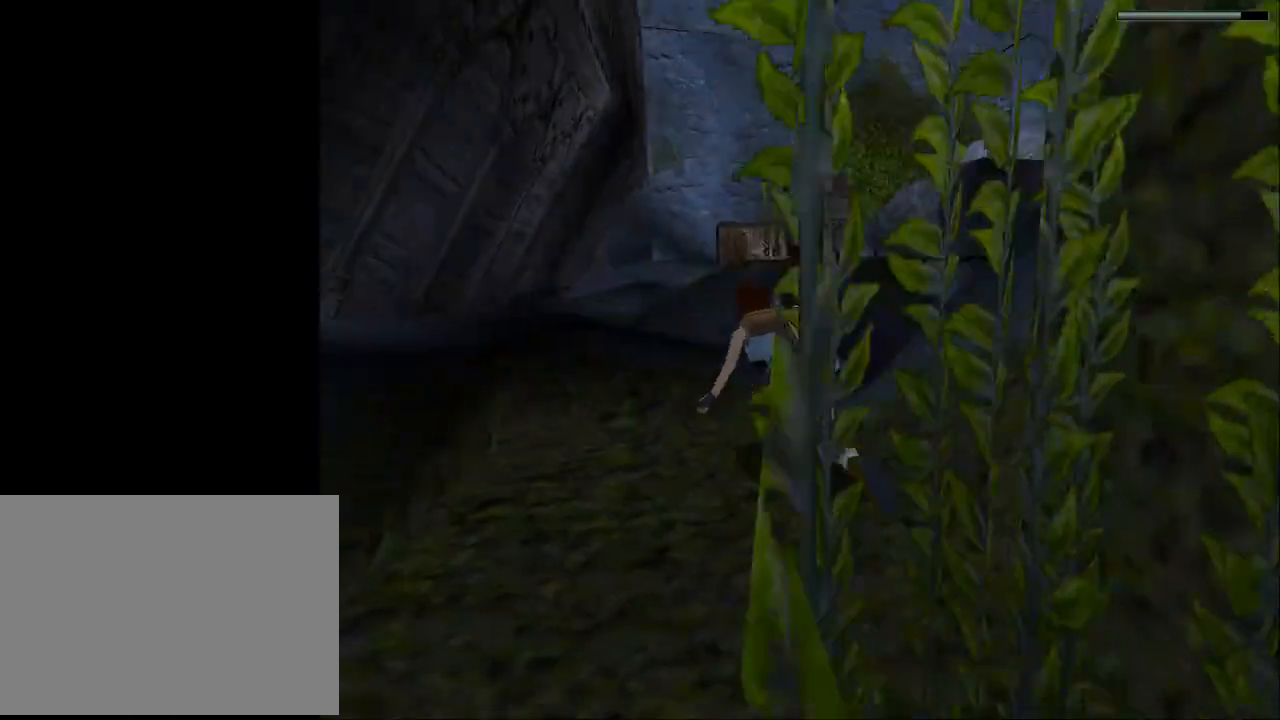
{"buttons": ["SQUARE", "DPAD_LEFT"], "events": [[233, "SQUARE", "down"]]}
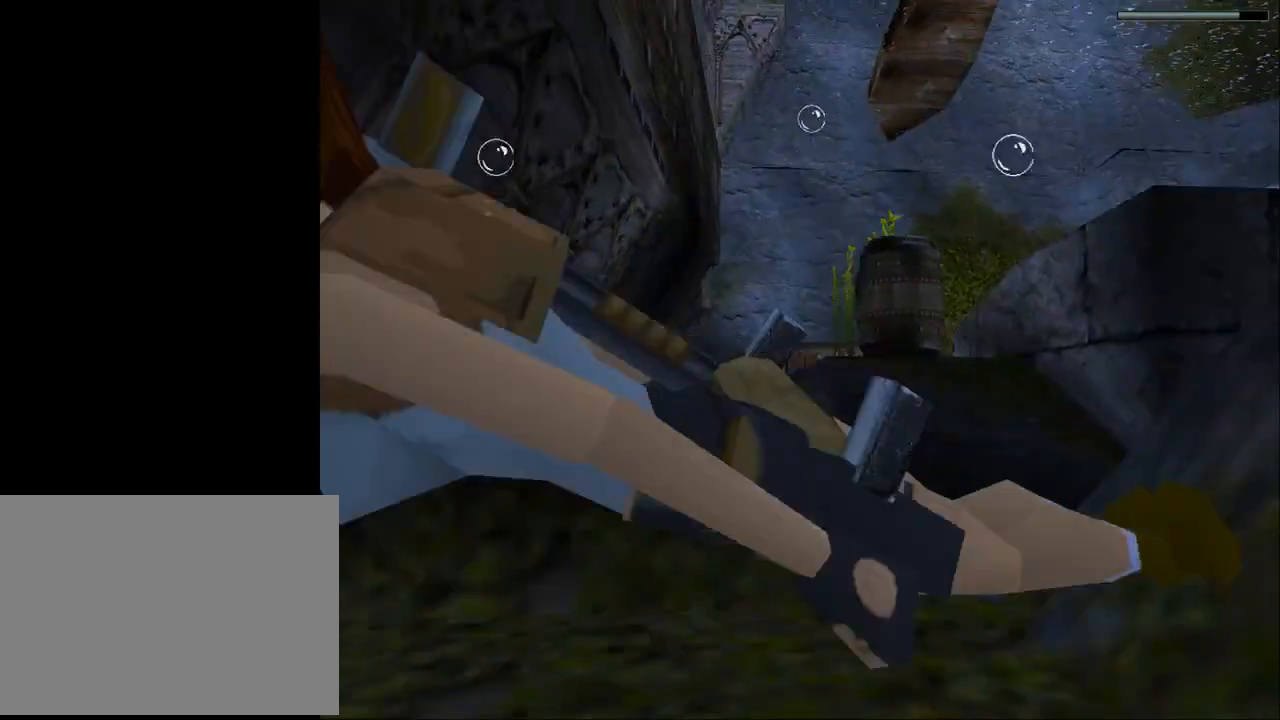
{"buttons": ["SQUARE", "DPAD_UP"], "events": [[233, "DPAD_LEFT", "up"], [400, "DPAD_UP", "down"]]}
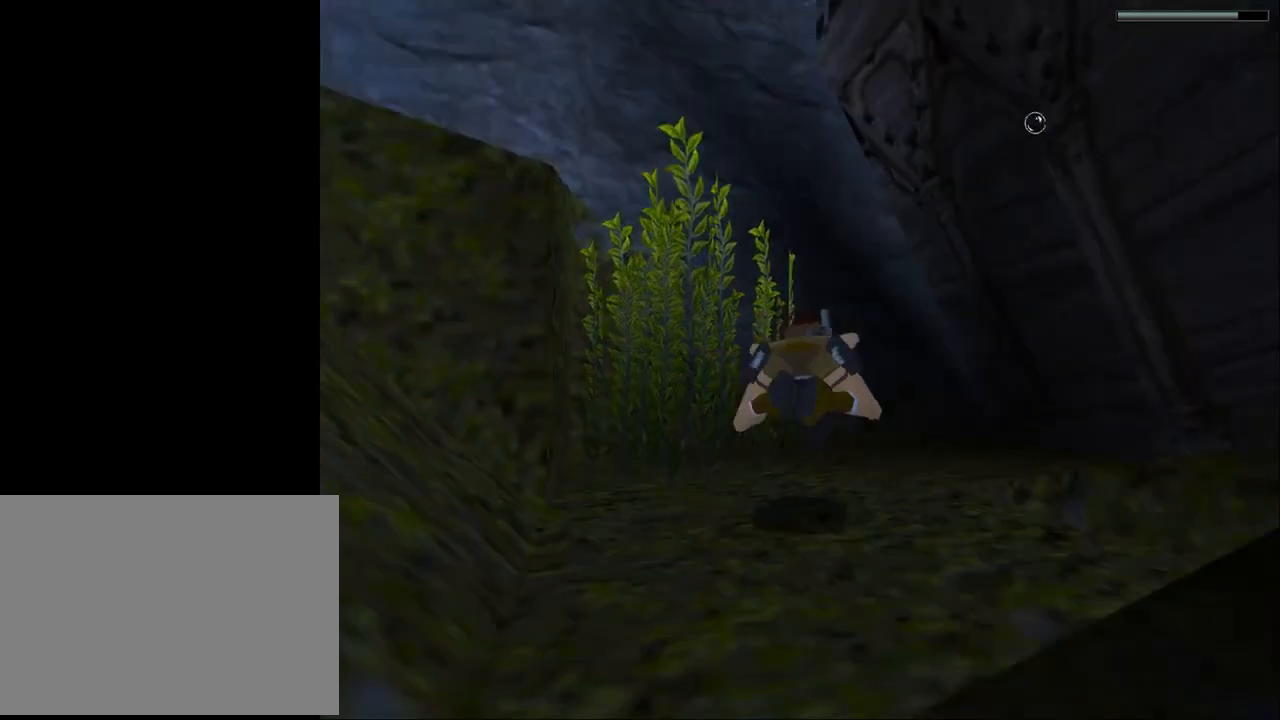
{"buttons": ["DPAD_LEFT"], "events": [[100, "DPAD_LEFT", "down"], [200, "SQUARE", "up"], [467, "DPAD_UP", "up"]]}
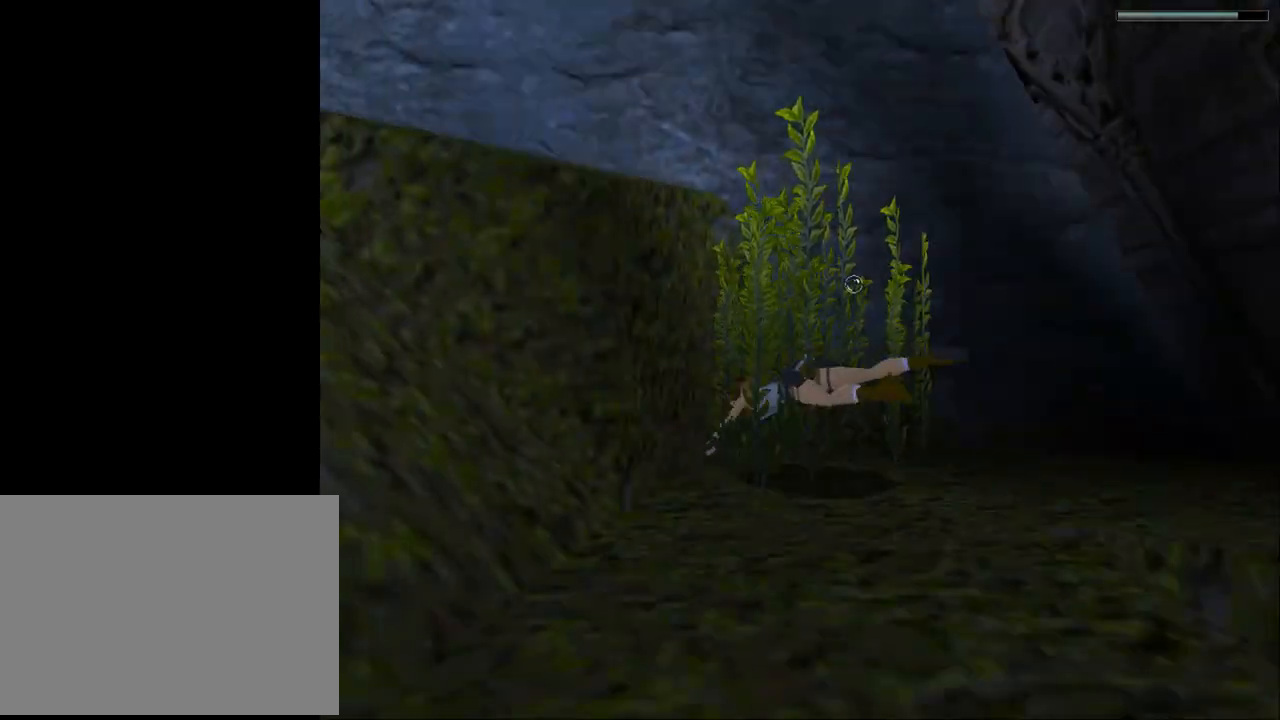
{"buttons": ["DPAD_LEFT"], "events": []}
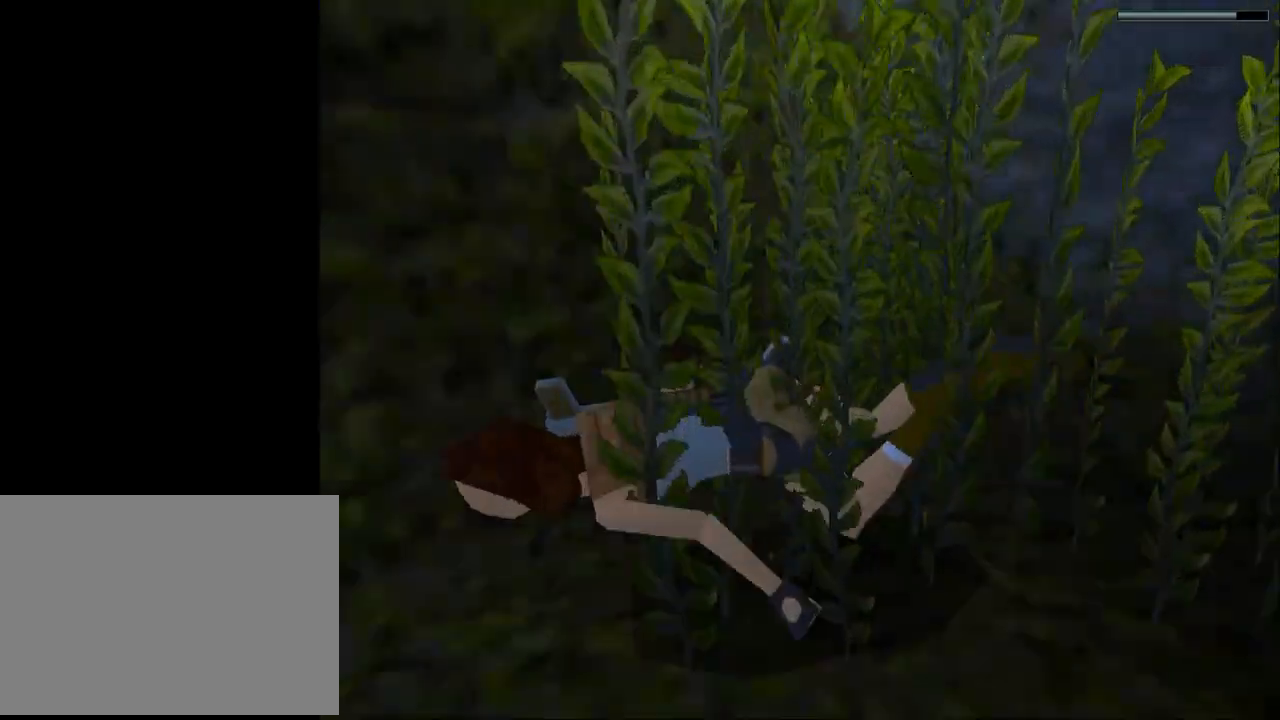
{"buttons": ["SQUARE", "DPAD_DOWN", "DPAD_RIGHT"], "events": [[133, "SQUARE", "down"], [200, "DPAD_DOWN", "down"], [433, "DPAD_LEFT", "up"], [467, "DPAD_RIGHT", "down"]]}
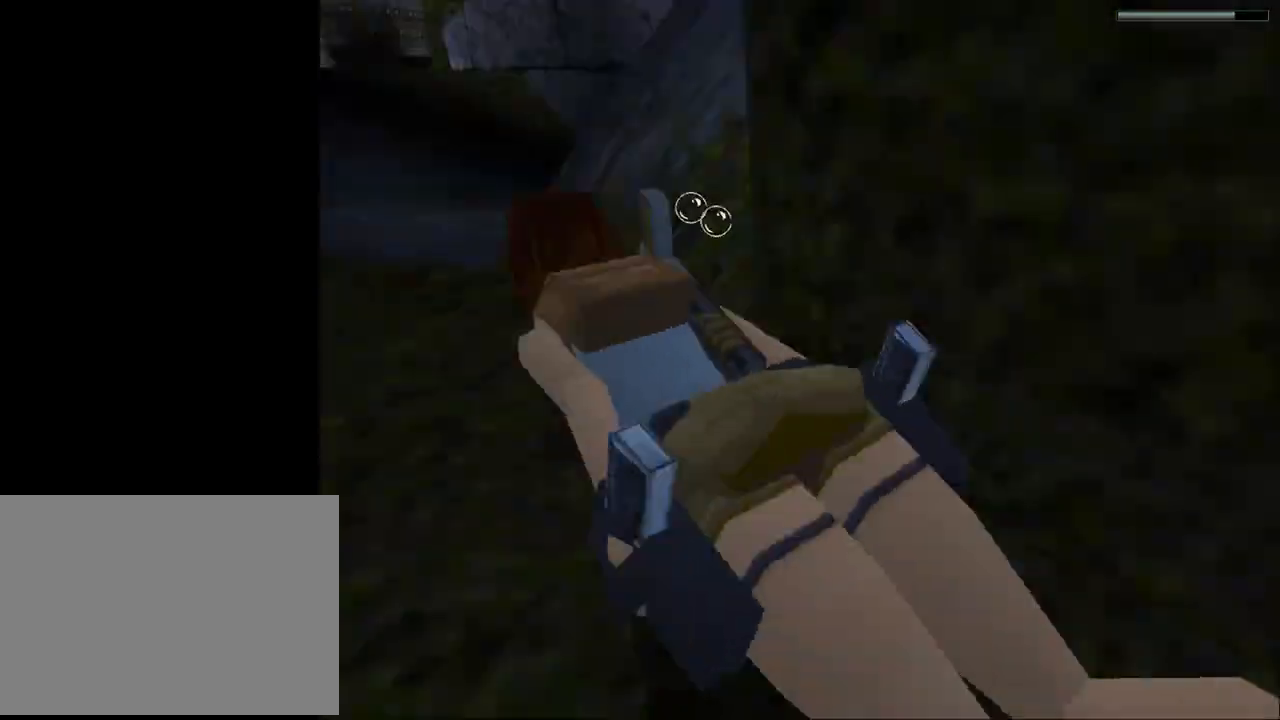
{"buttons": ["SQUARE"], "events": [[133, "DPAD_RIGHT", "up"], [333, "DPAD_DOWN", "up"]]}
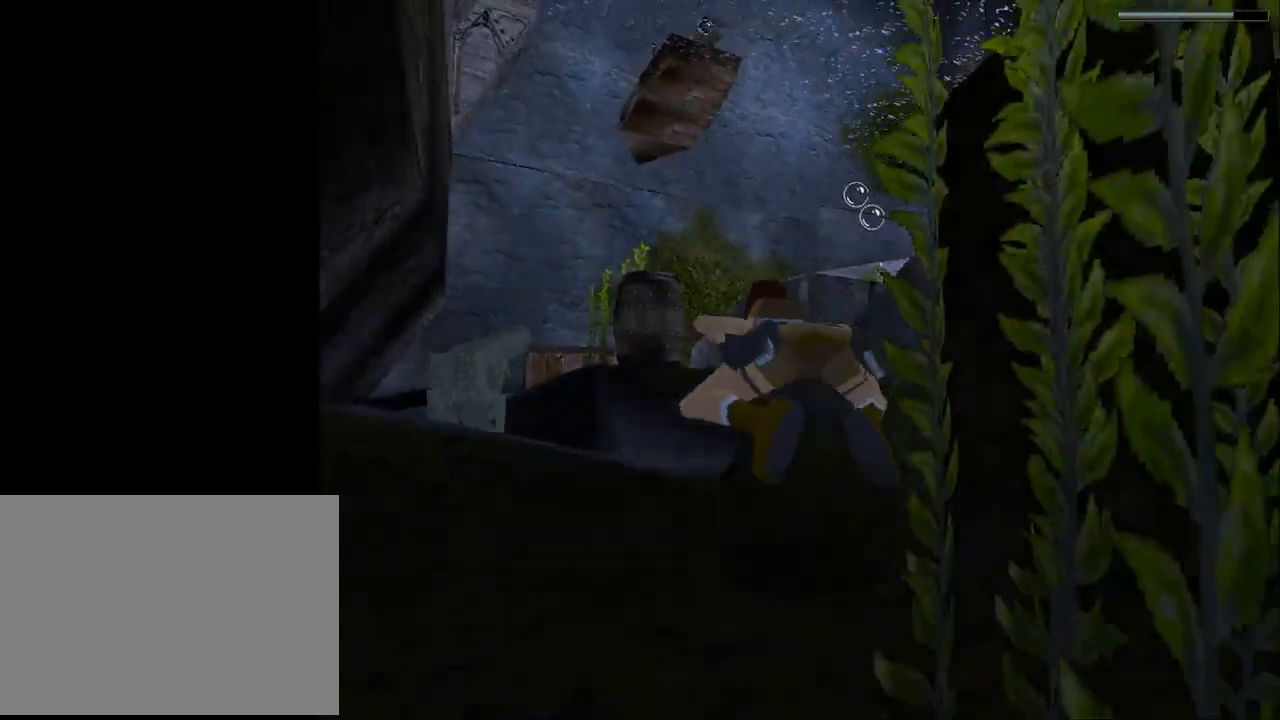
{"buttons": ["SQUARE"], "events": [[67, "DPAD_UP", "down"], [333, "DPAD_UP", "up"]]}
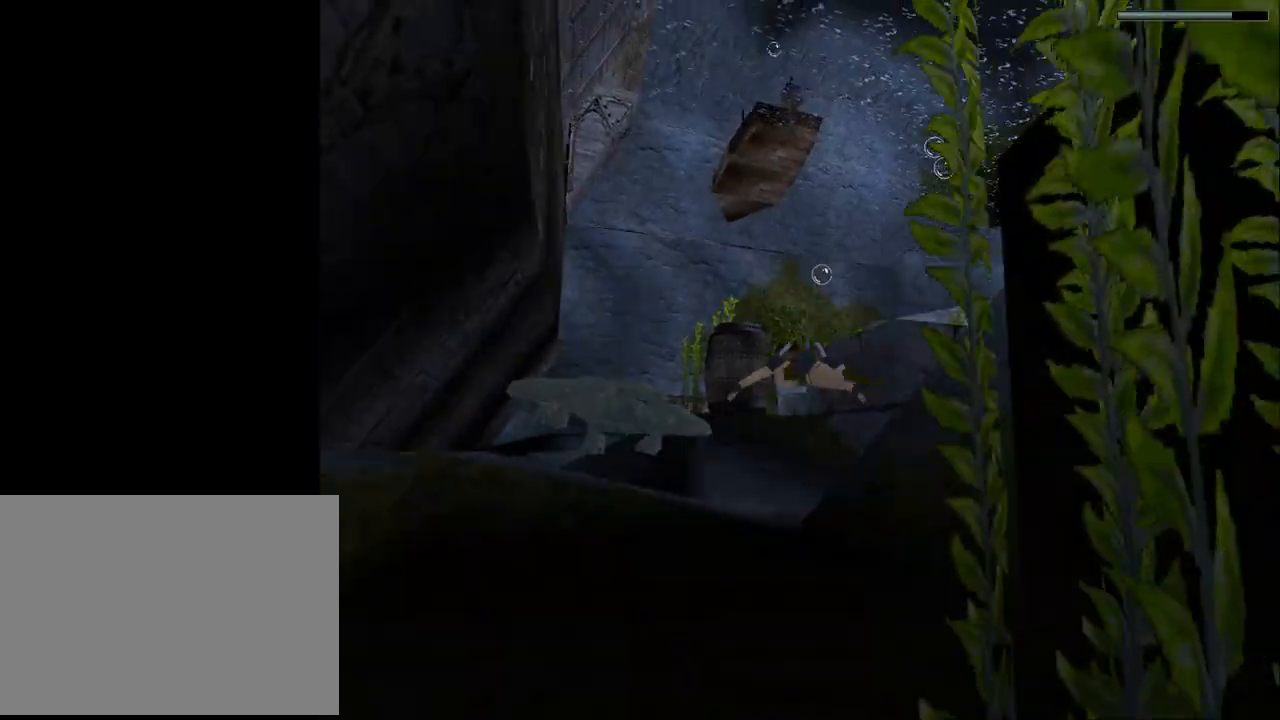
{"buttons": ["SQUARE"], "events": [[233, "DPAD_RIGHT", "down"], [267, "DPAD_DOWN", "down"], [433, "DPAD_DOWN", "up"], [467, "DPAD_RIGHT", "up"]]}
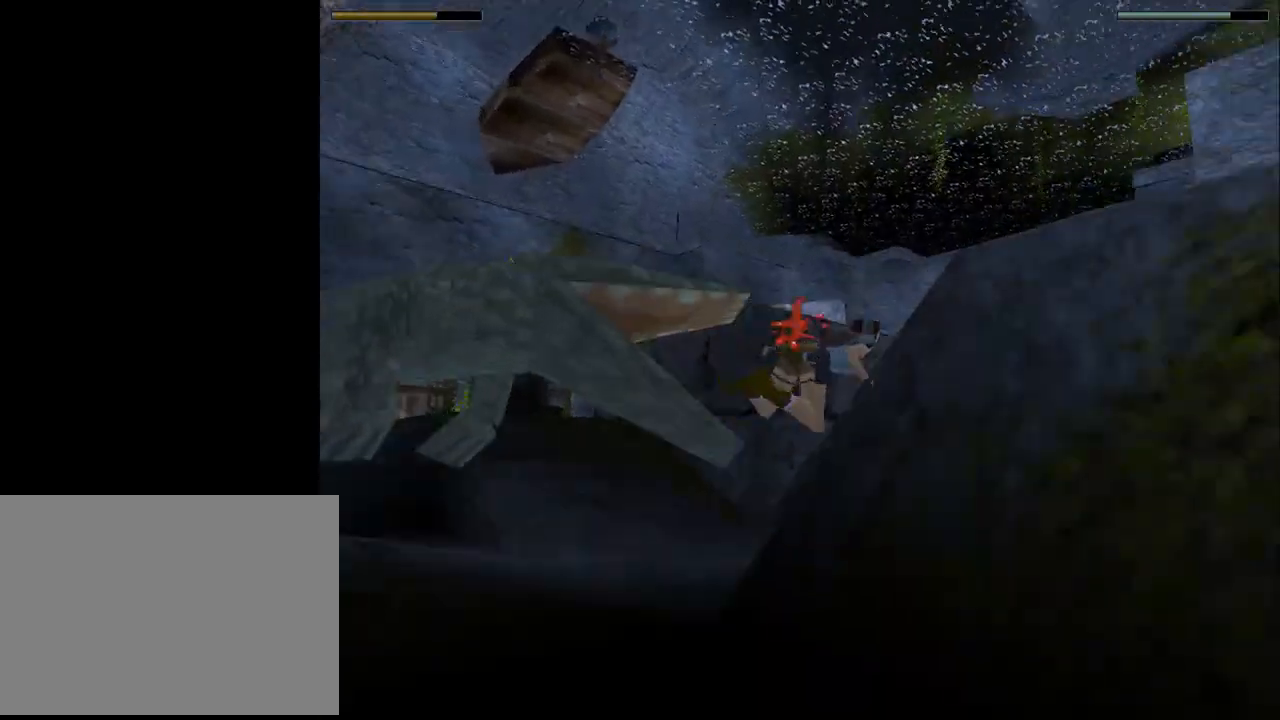
{"buttons": ["SQUARE"], "events": [[267, "DPAD_LEFT", "down"], [400, "DPAD_LEFT", "up"]]}
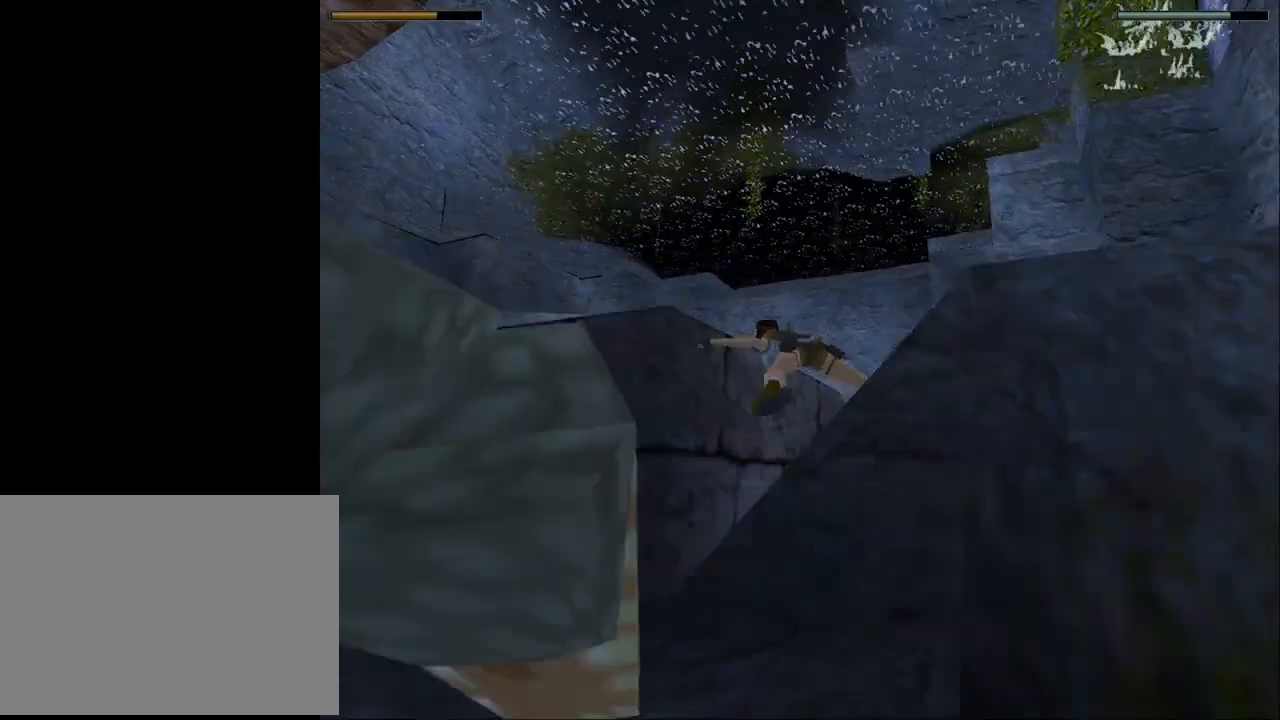
{"buttons": ["SQUARE"], "events": [[167, "DPAD_RIGHT", "down"], [433, "DPAD_RIGHT", "up"]]}
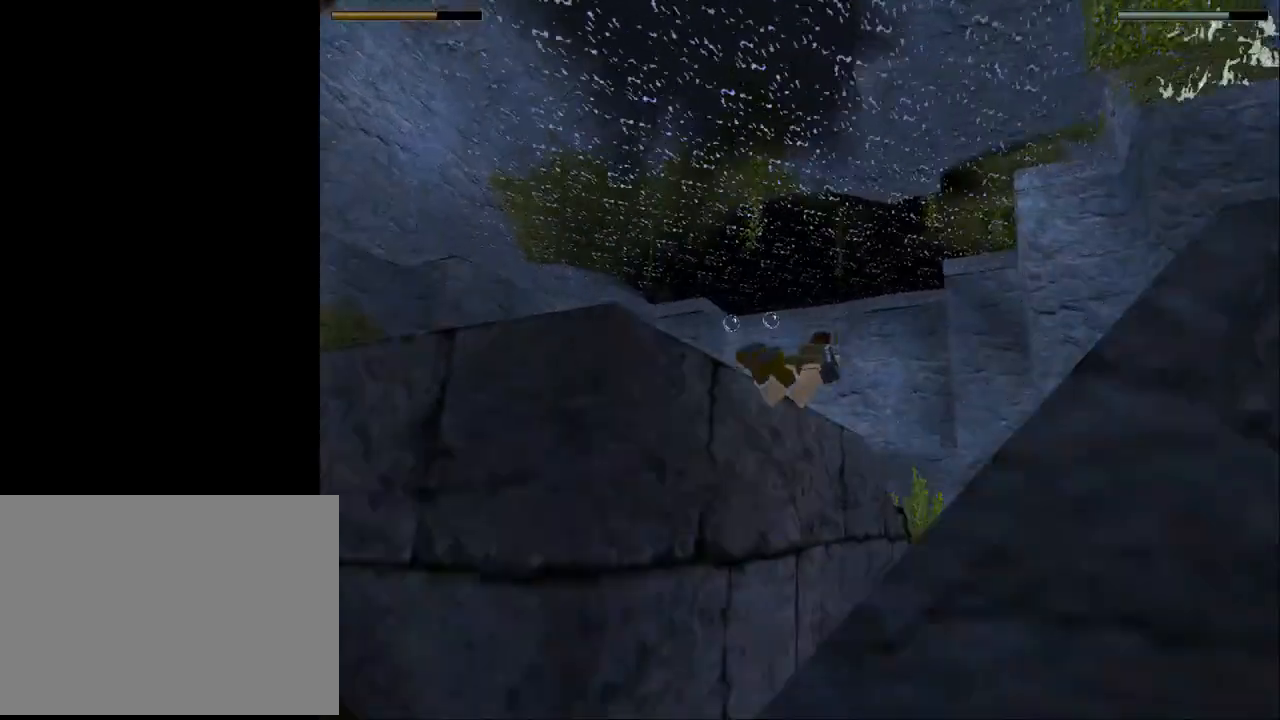
{"buttons": ["SQUARE"], "events": []}
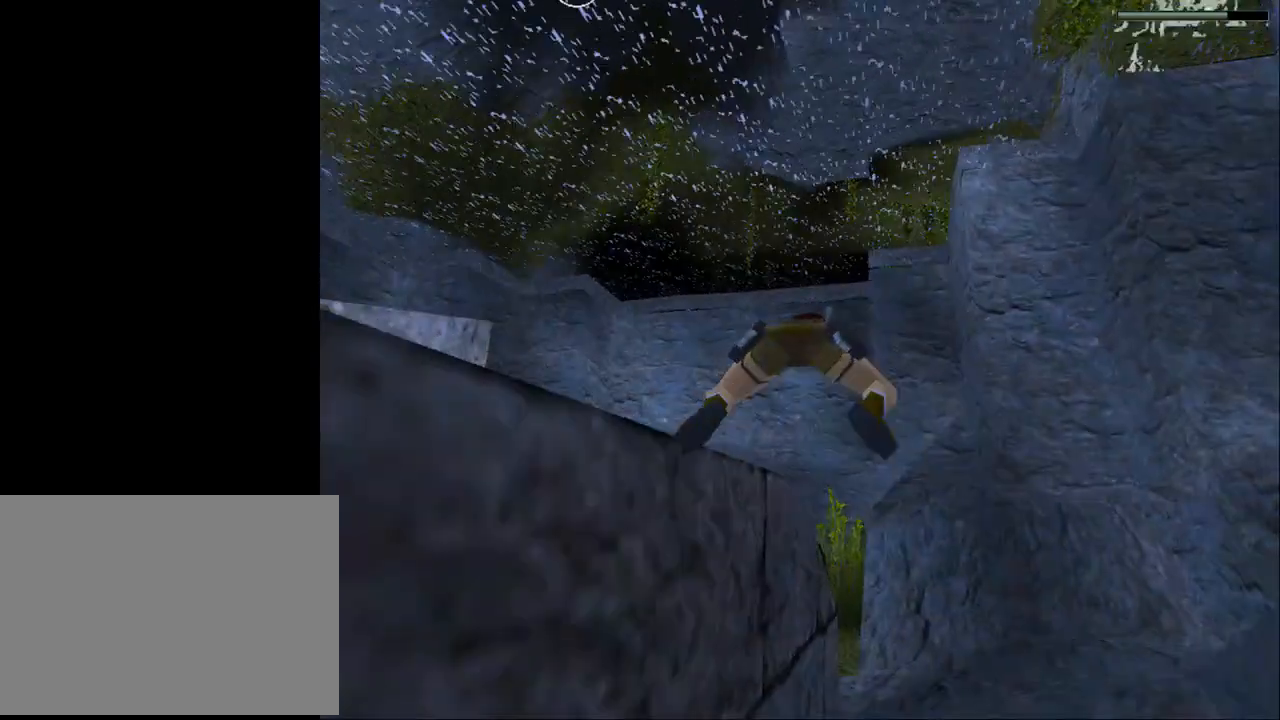
{"buttons": ["SQUARE"], "events": [[33, "DPAD_LEFT", "down"], [133, "DPAD_LEFT", "up"]]}
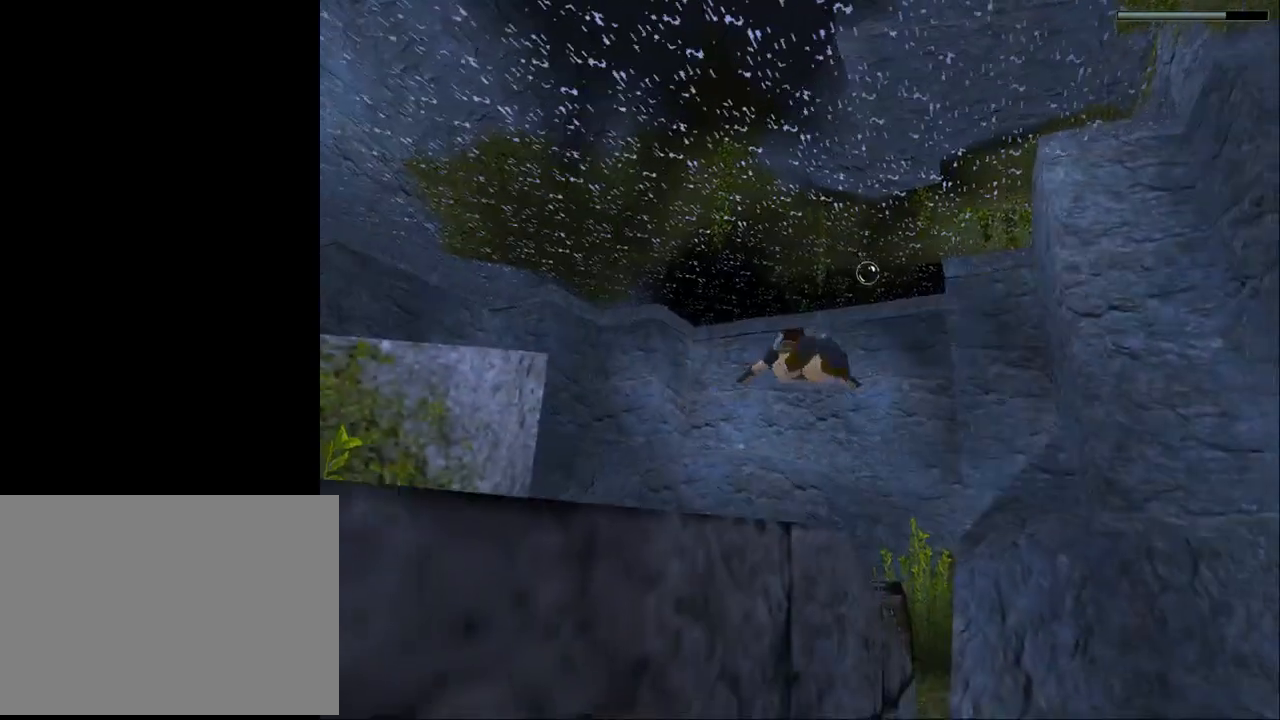
{"buttons": ["SQUARE"], "events": [[167, "DPAD_RIGHT", "down"], [267, "DPAD_RIGHT", "up"]]}
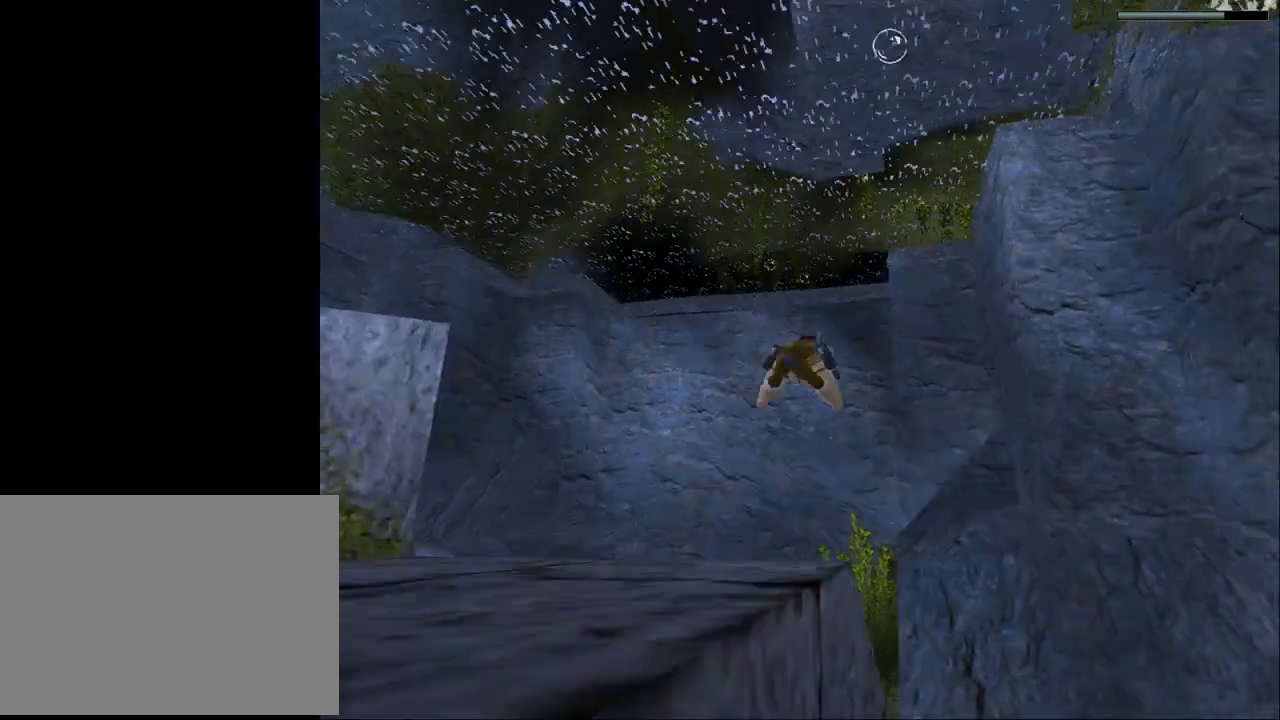
{"buttons": ["SQUARE"], "events": []}
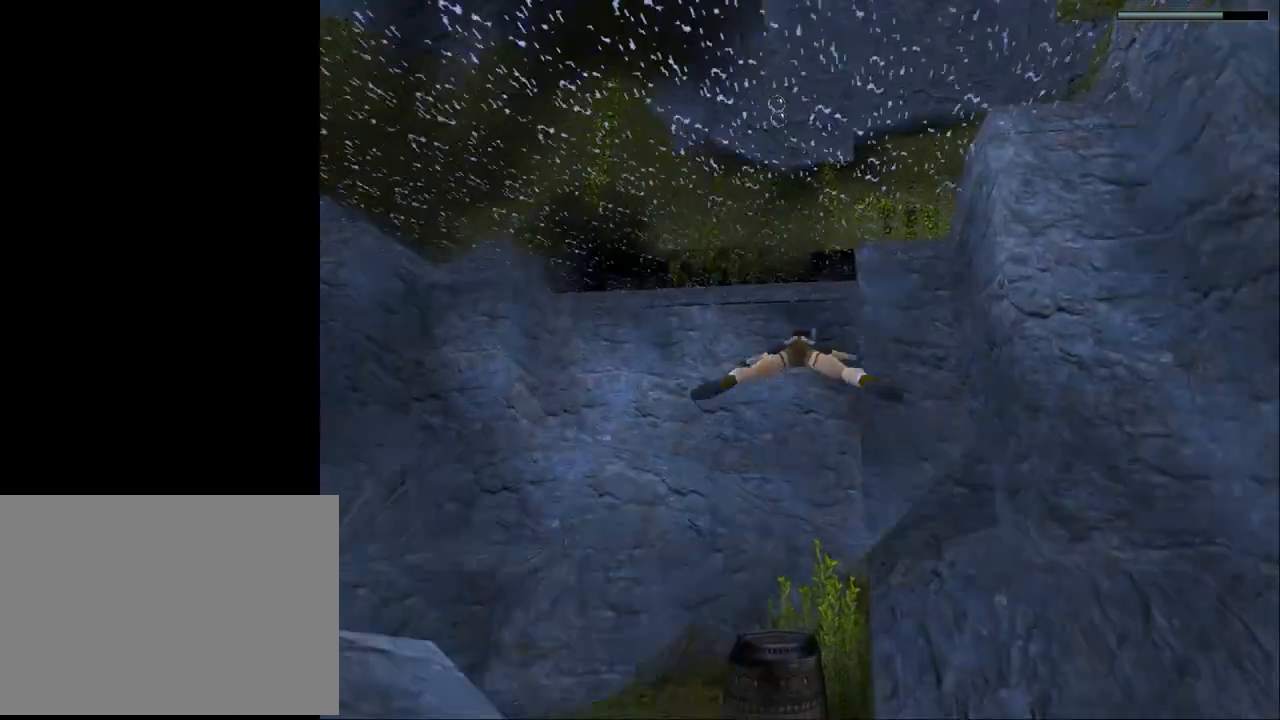
{"buttons": ["SQUARE"], "events": []}
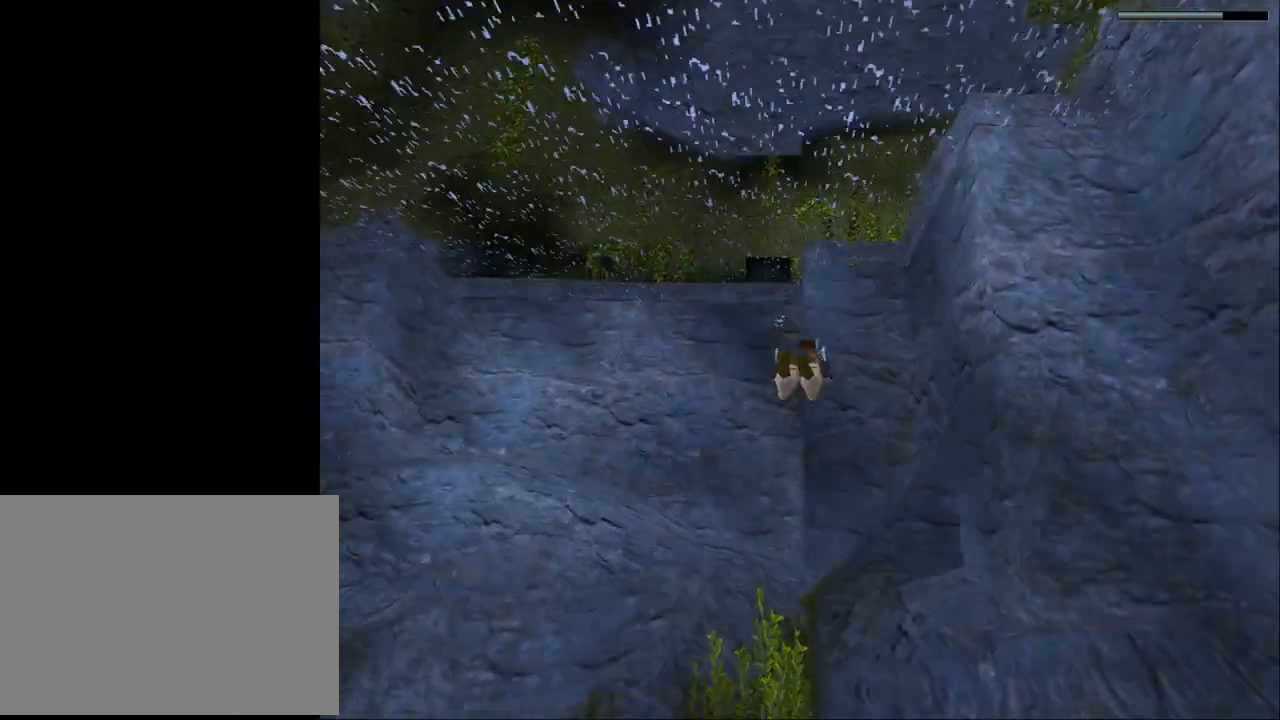
{"buttons": ["SQUARE"], "events": []}
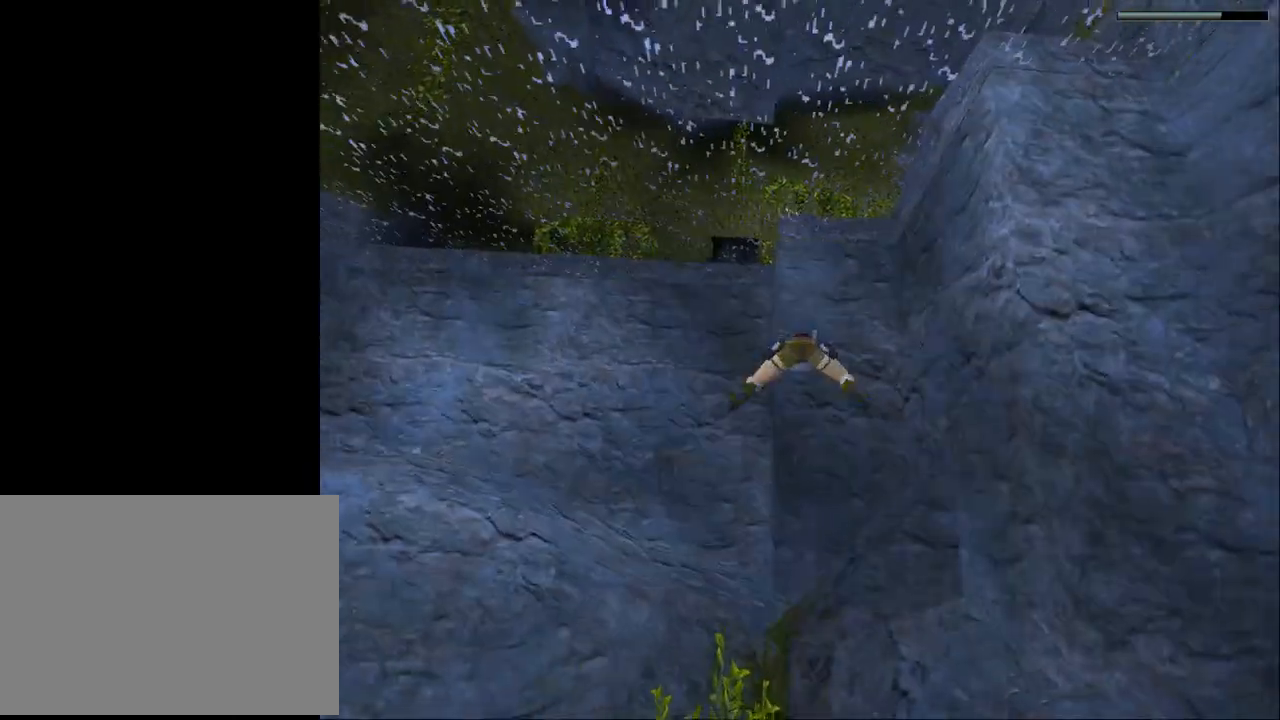
{"buttons": ["SQUARE", "DPAD_DOWN"], "events": [[233, "DPAD_DOWN", "down"]]}